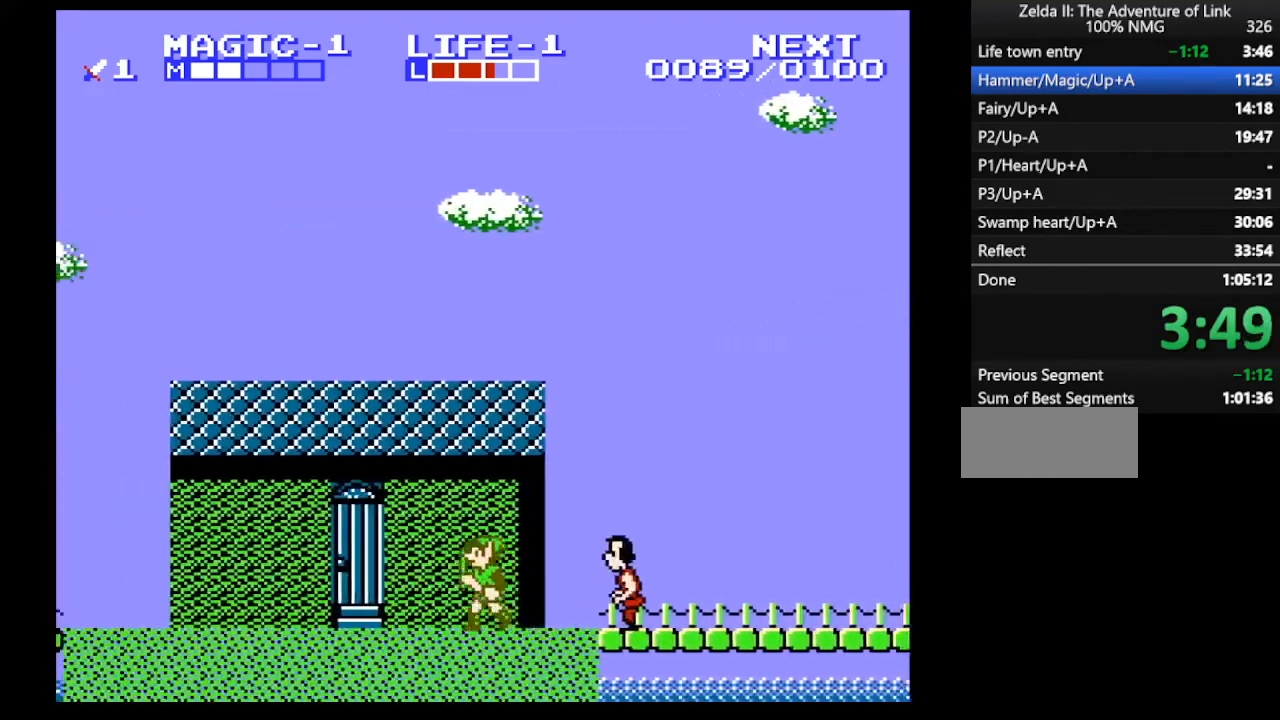
Gameplay with a controller (Nintendo layout); each line is a JSON object with the inputs held at the frame after it. "events" lists button and stick changes between this image and that frame as [ms after this image, input, new state], when the widget could be followed in between. Not read: L3 R3.
{"buttons": ["DPAD_LEFT"], "events": []}
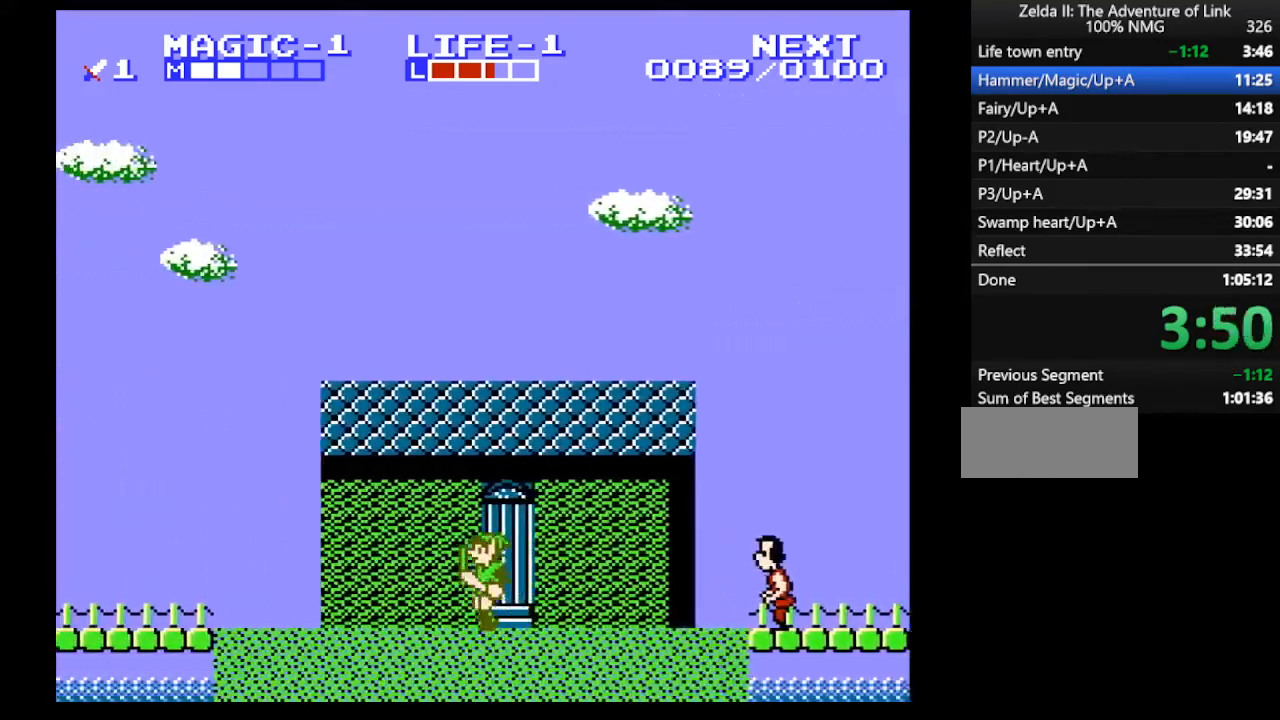
{"buttons": ["DPAD_LEFT"], "events": []}
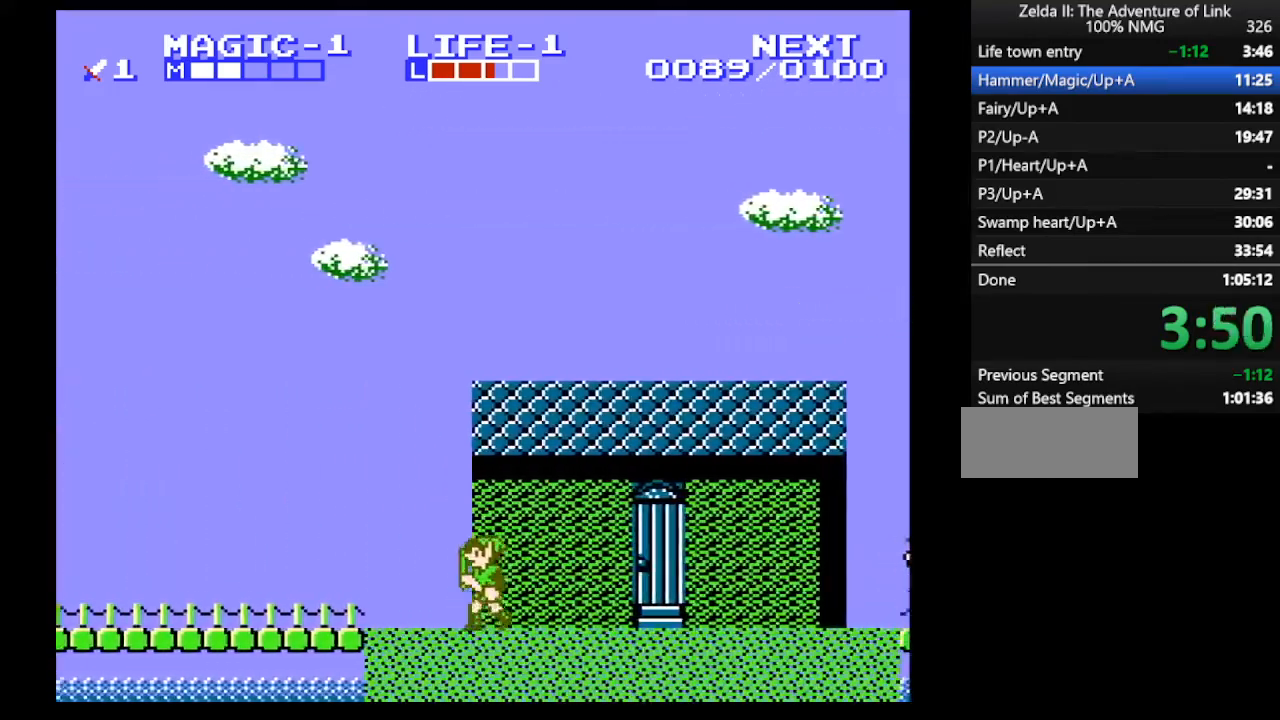
{"buttons": ["DPAD_LEFT"], "events": []}
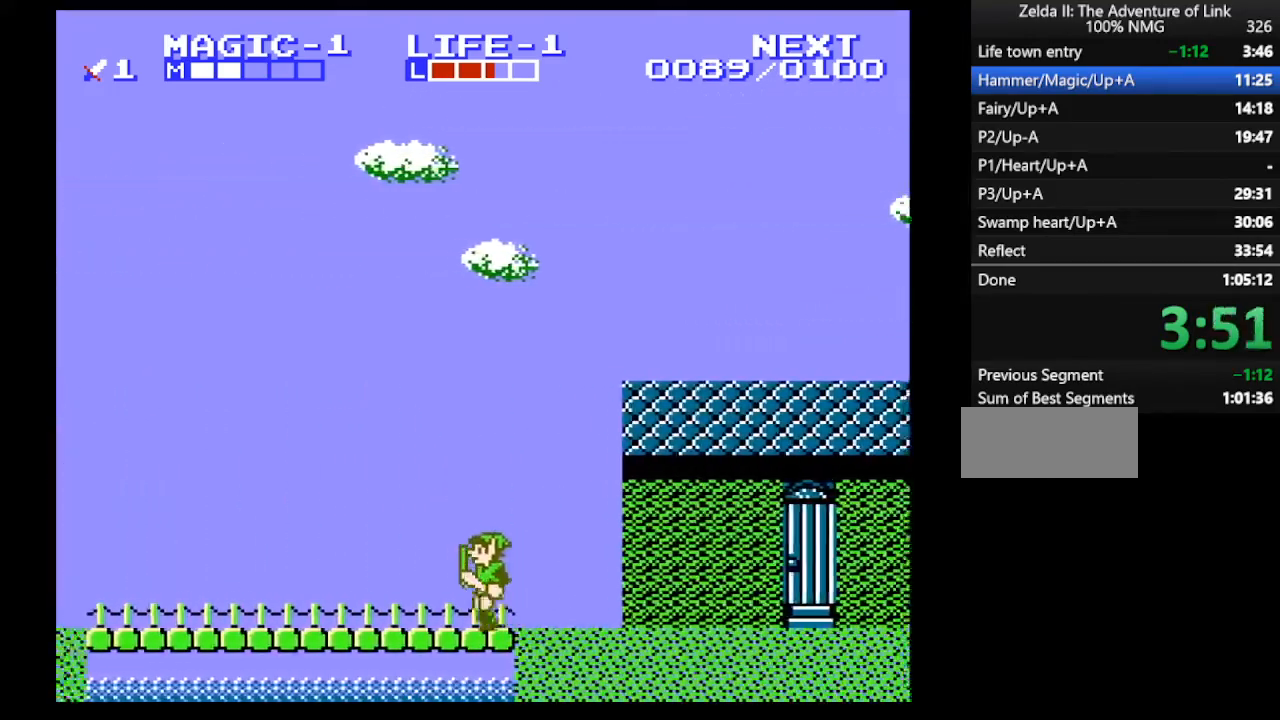
{"buttons": ["DPAD_LEFT"], "events": []}
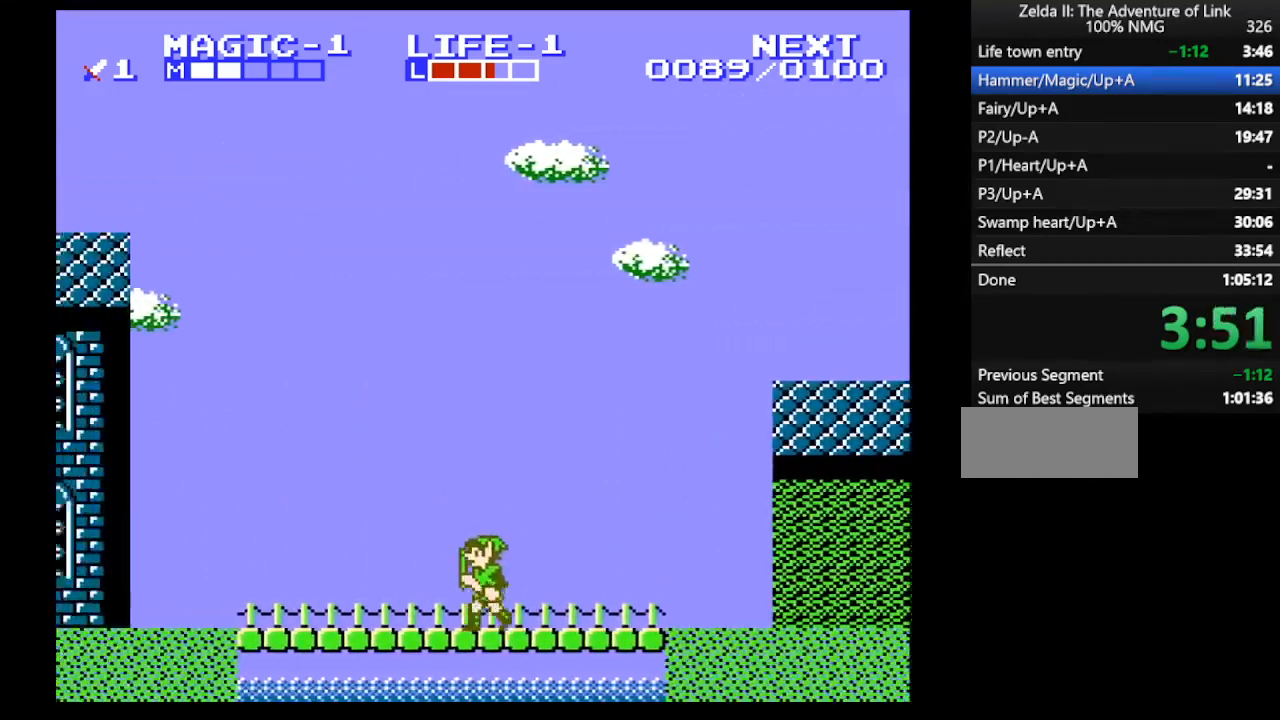
{"buttons": ["DPAD_LEFT"], "events": []}
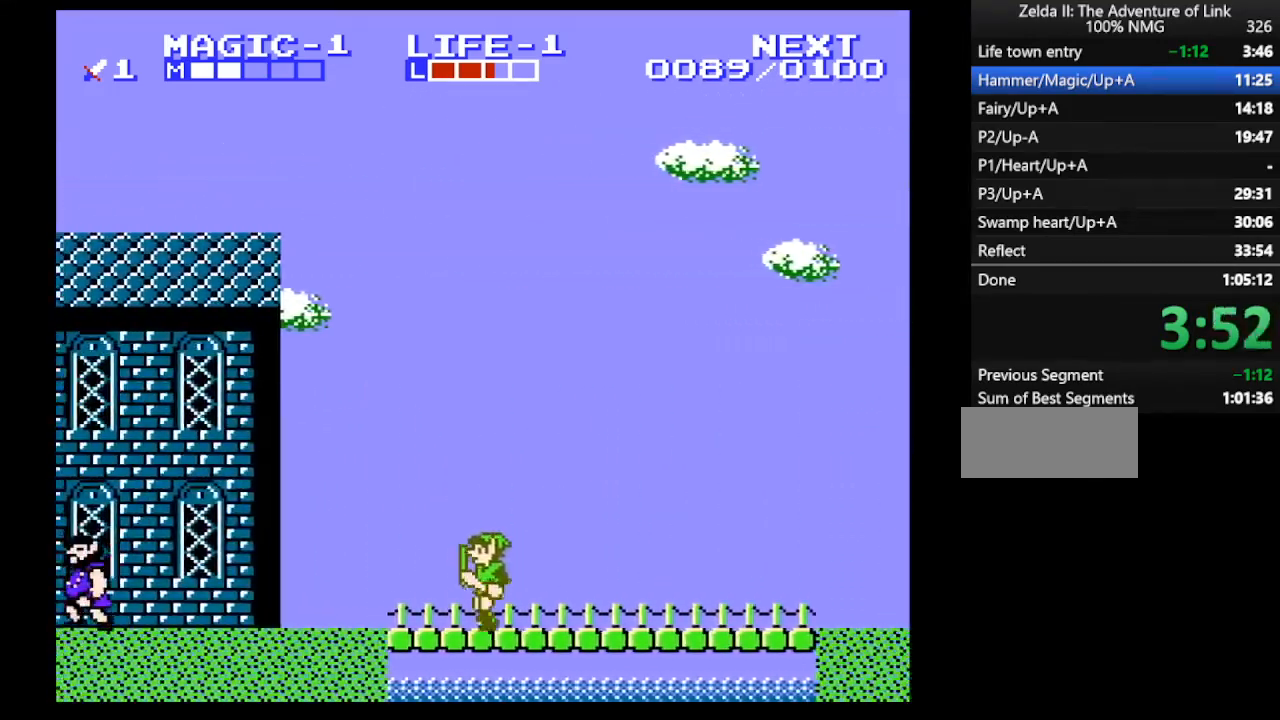
{"buttons": ["DPAD_LEFT"], "events": []}
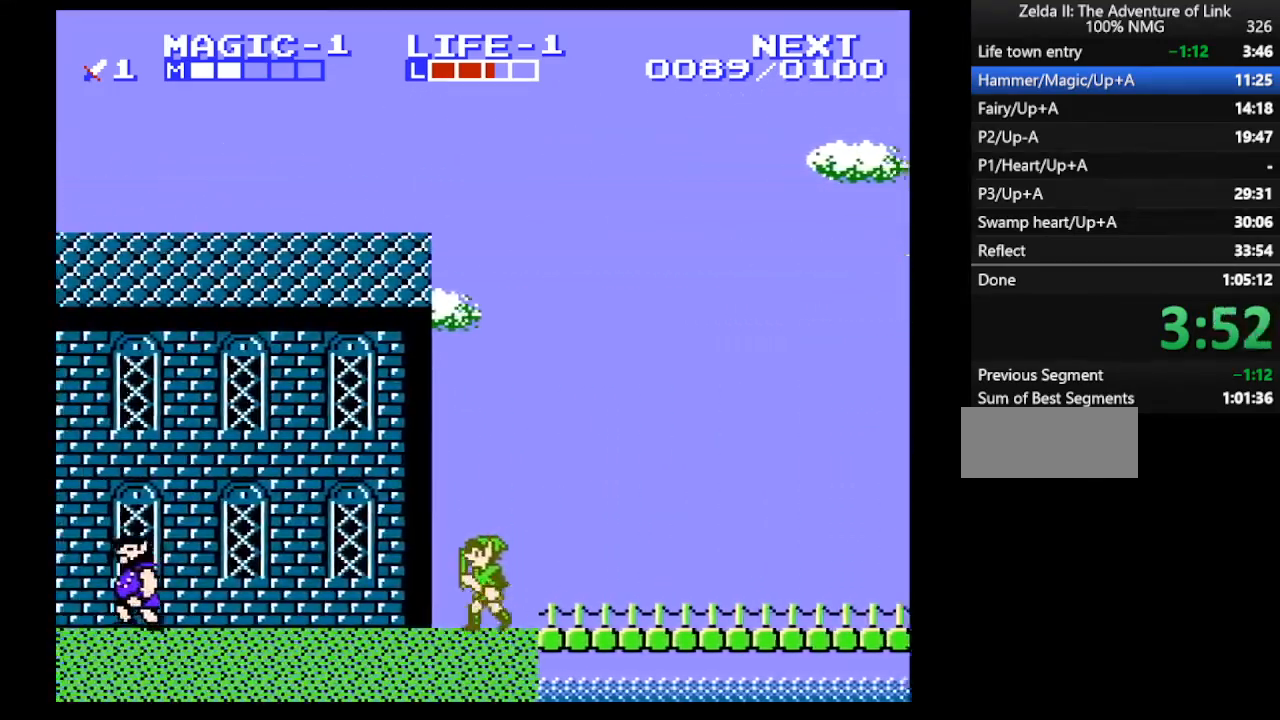
{"buttons": ["DPAD_LEFT"], "events": []}
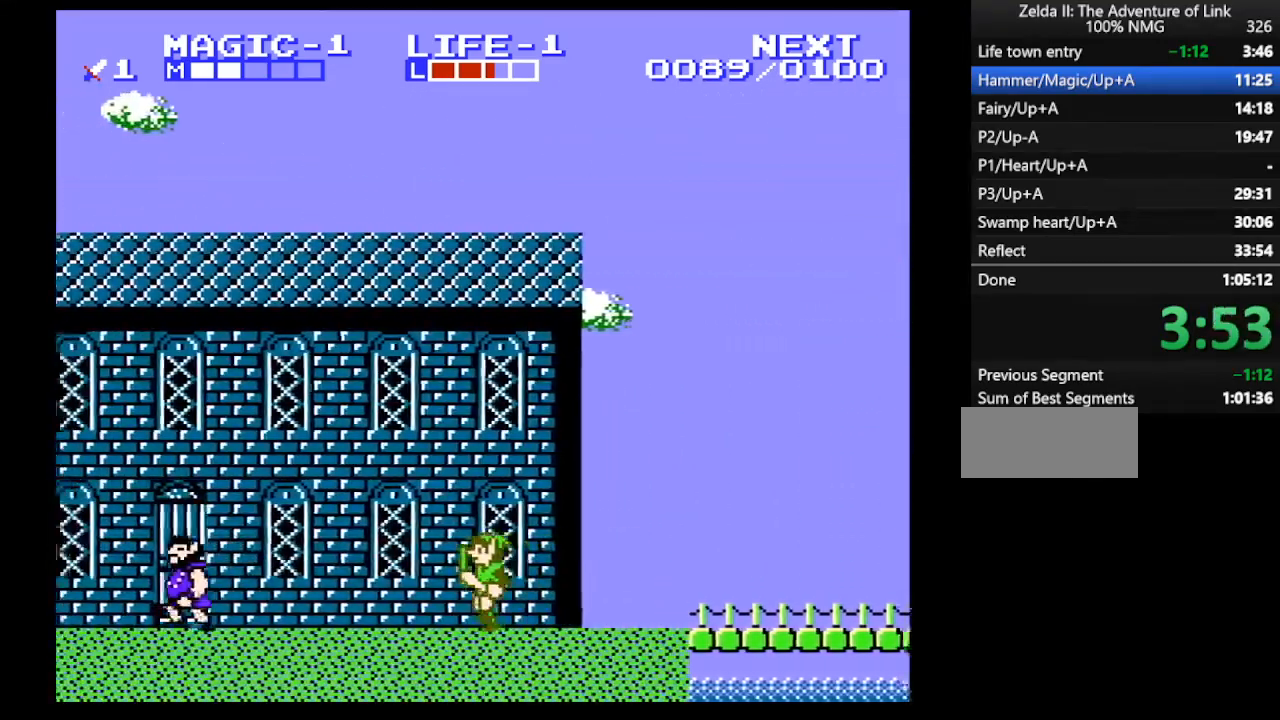
{"buttons": ["DPAD_LEFT"], "events": []}
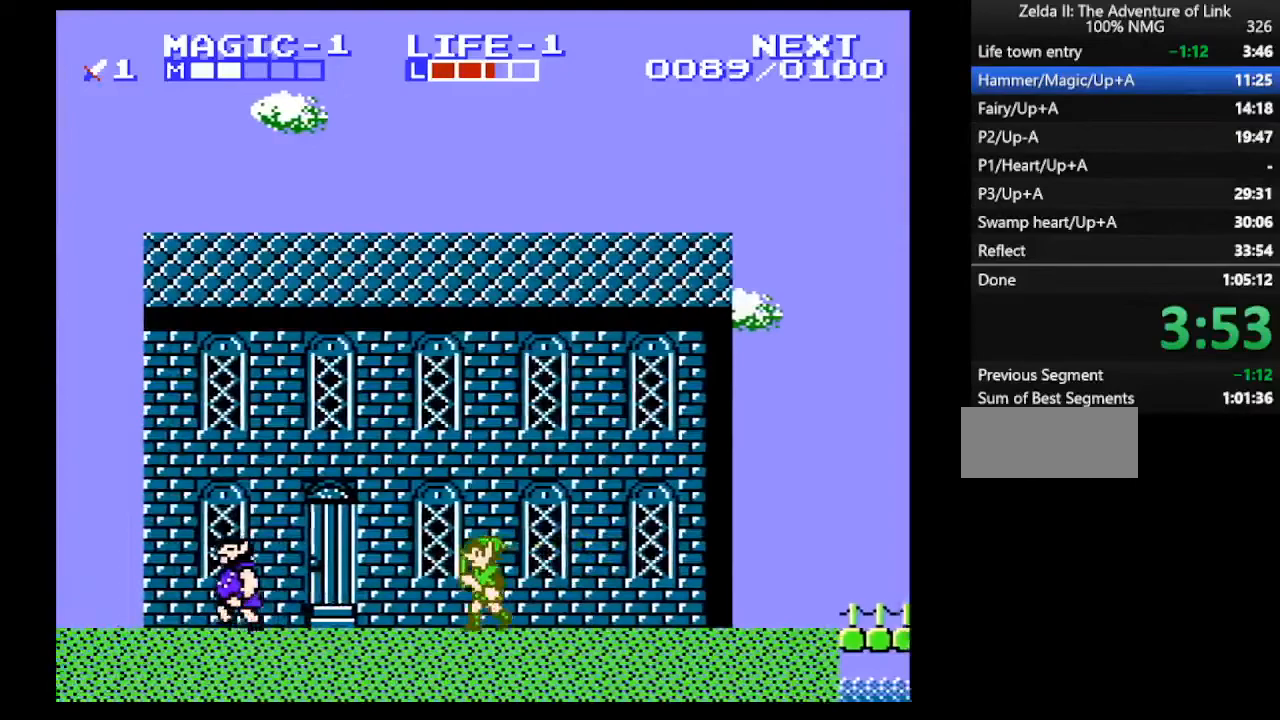
{"buttons": ["DPAD_LEFT"], "events": []}
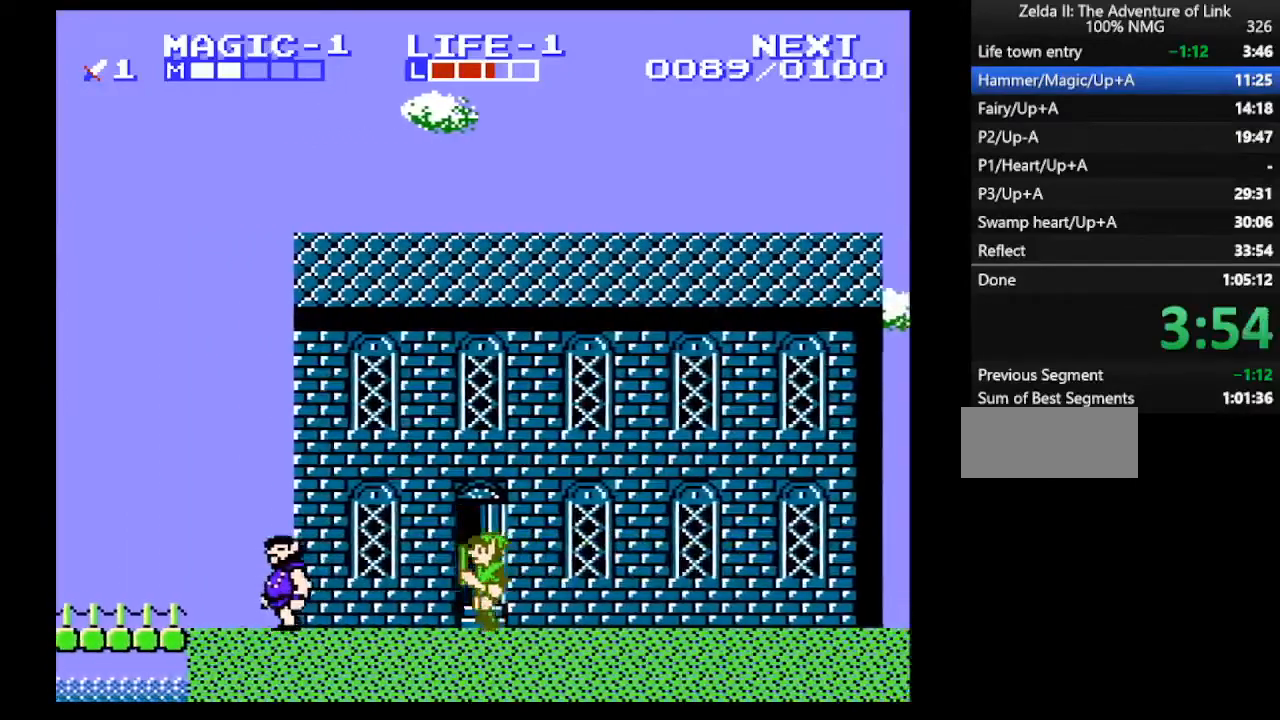
{"buttons": ["DPAD_LEFT"], "events": []}
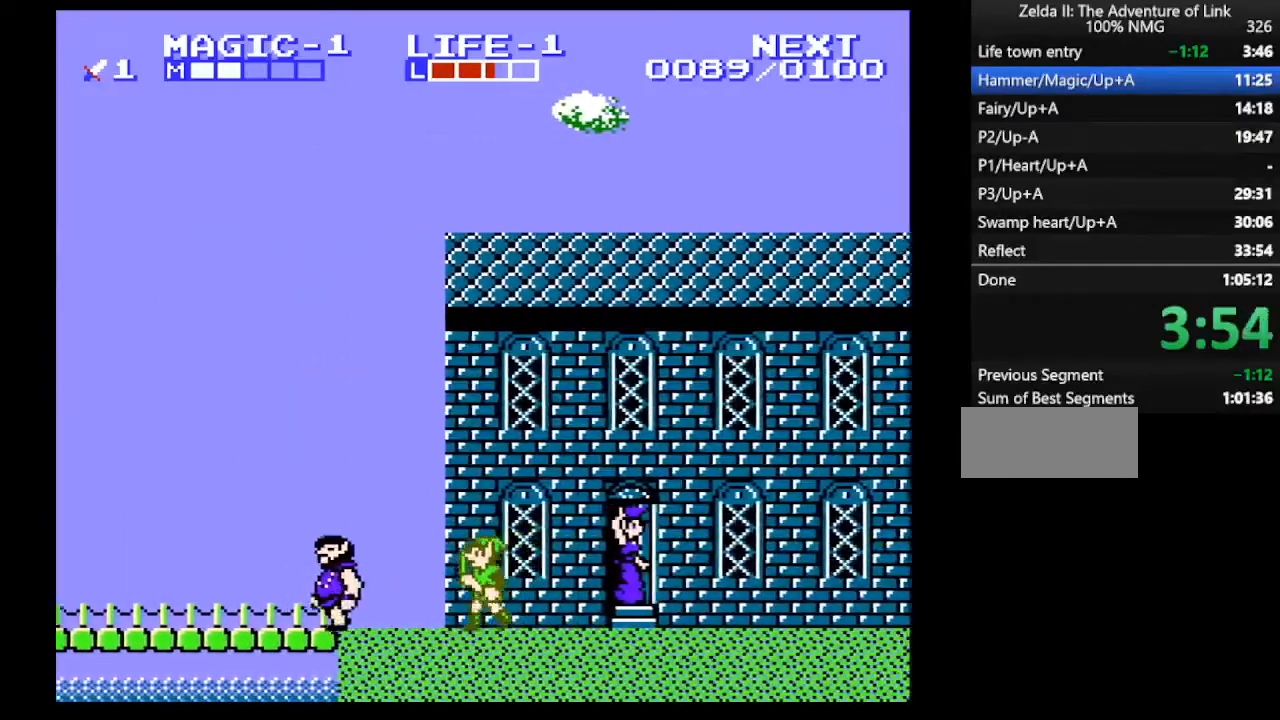
{"buttons": ["DPAD_LEFT"], "events": []}
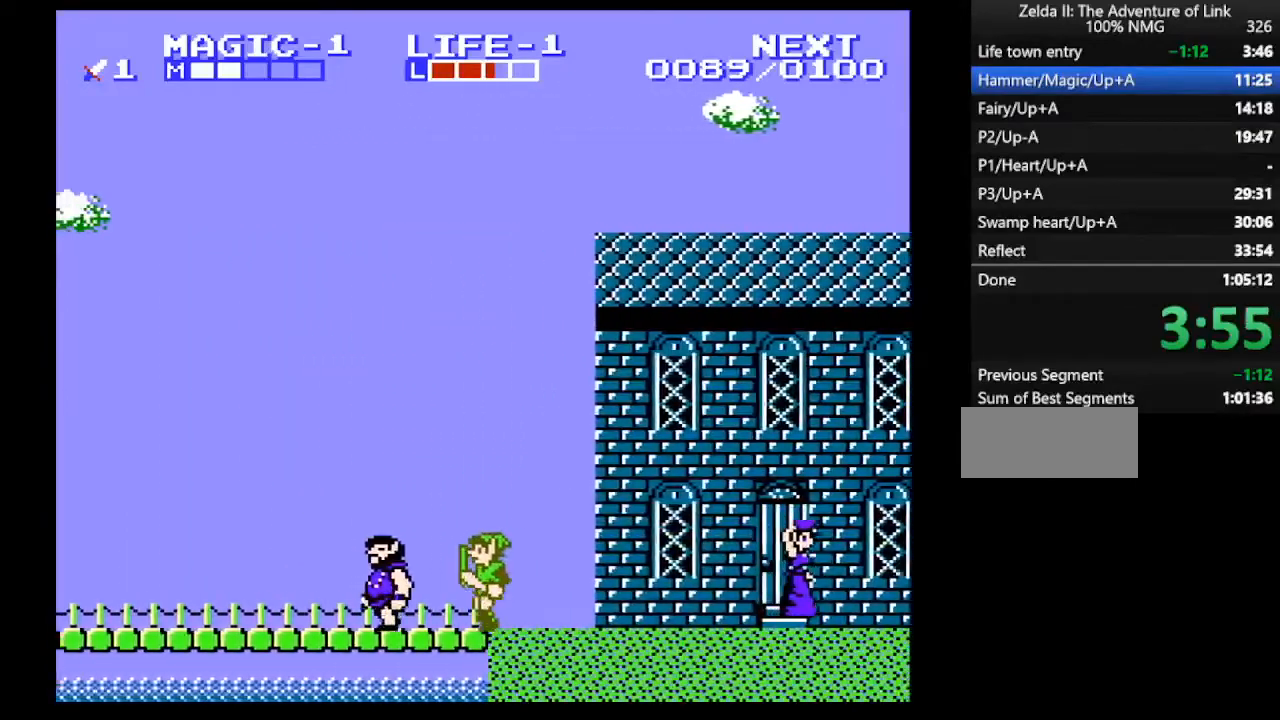
{"buttons": ["DPAD_LEFT"], "events": []}
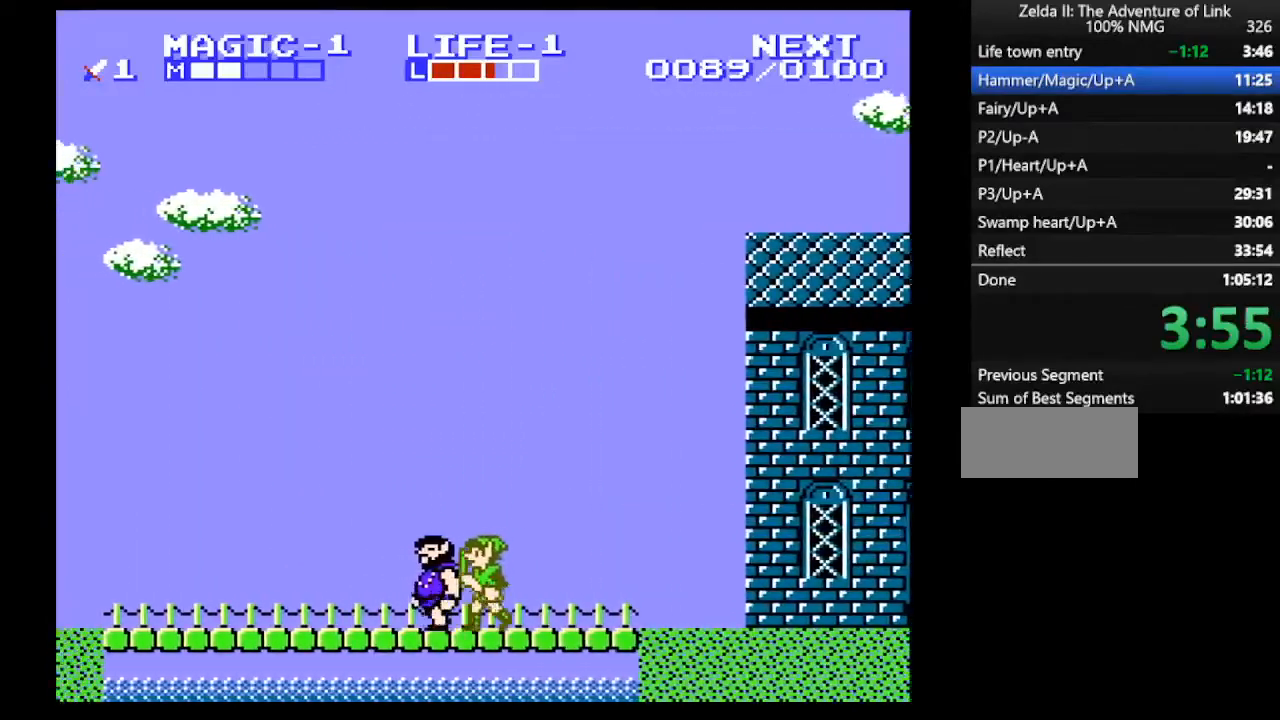
{"buttons": ["DPAD_LEFT"], "events": []}
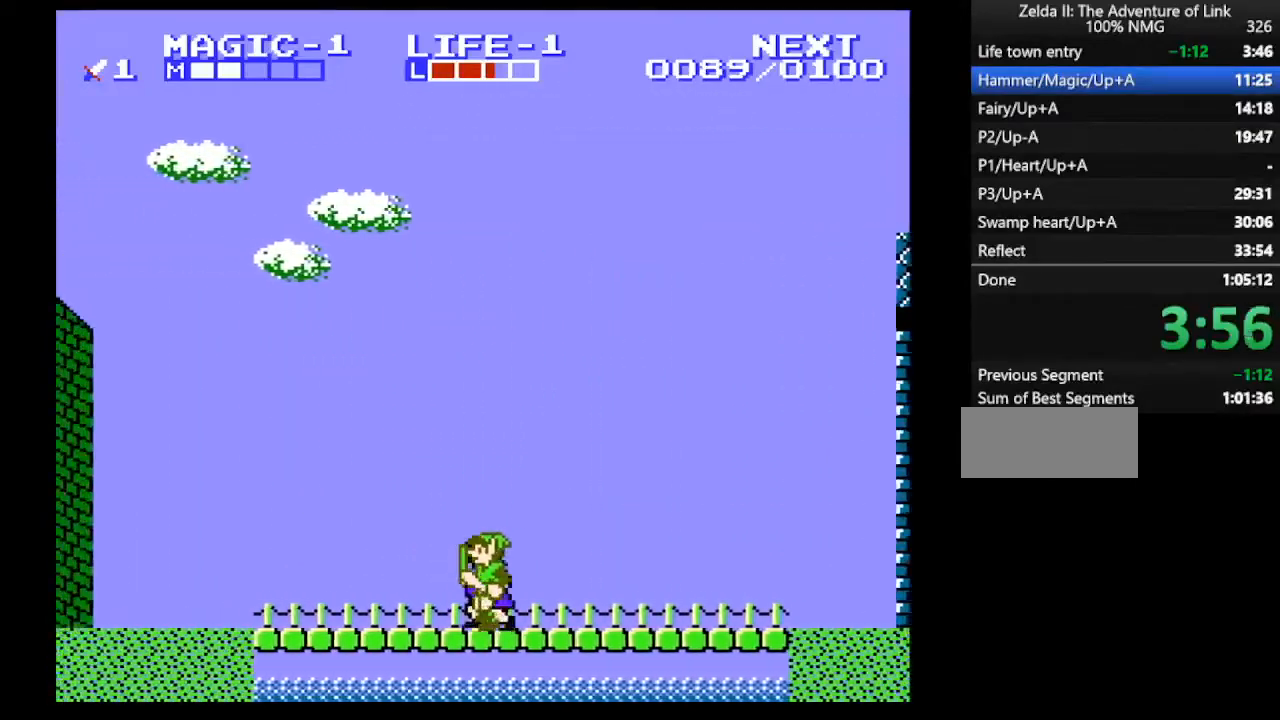
{"buttons": ["DPAD_LEFT"], "events": []}
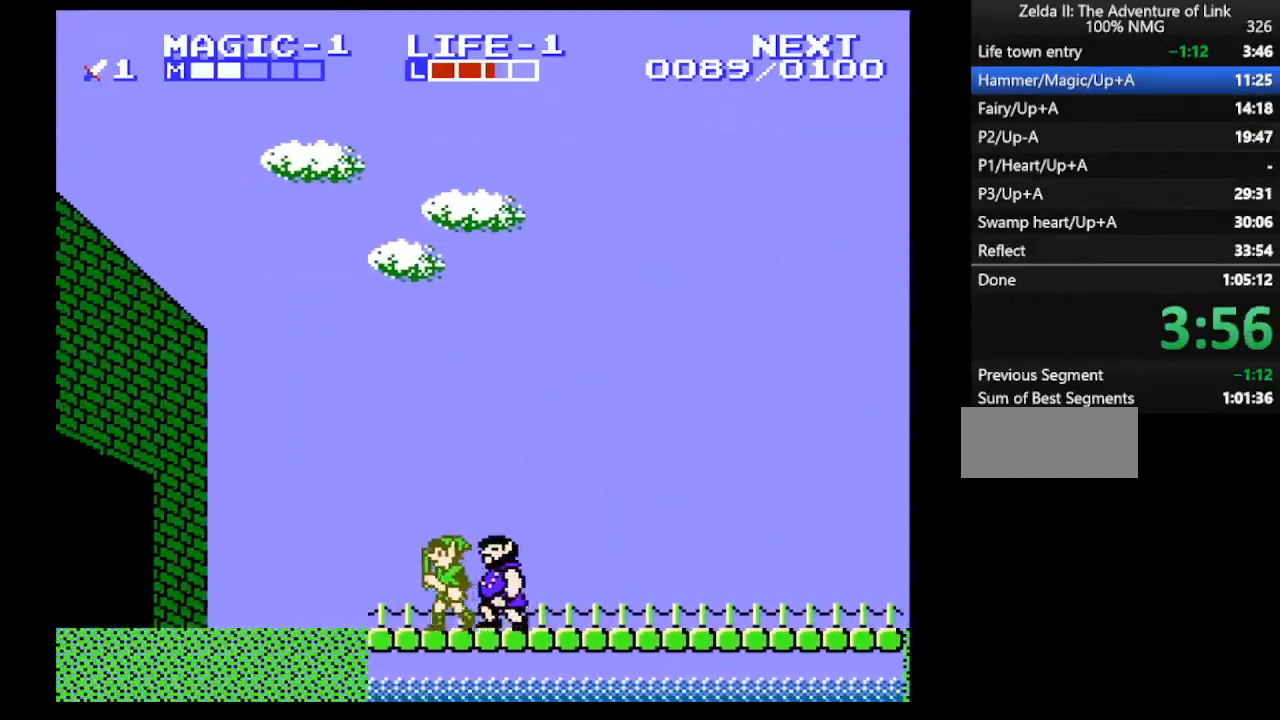
{"buttons": ["DPAD_LEFT"], "events": []}
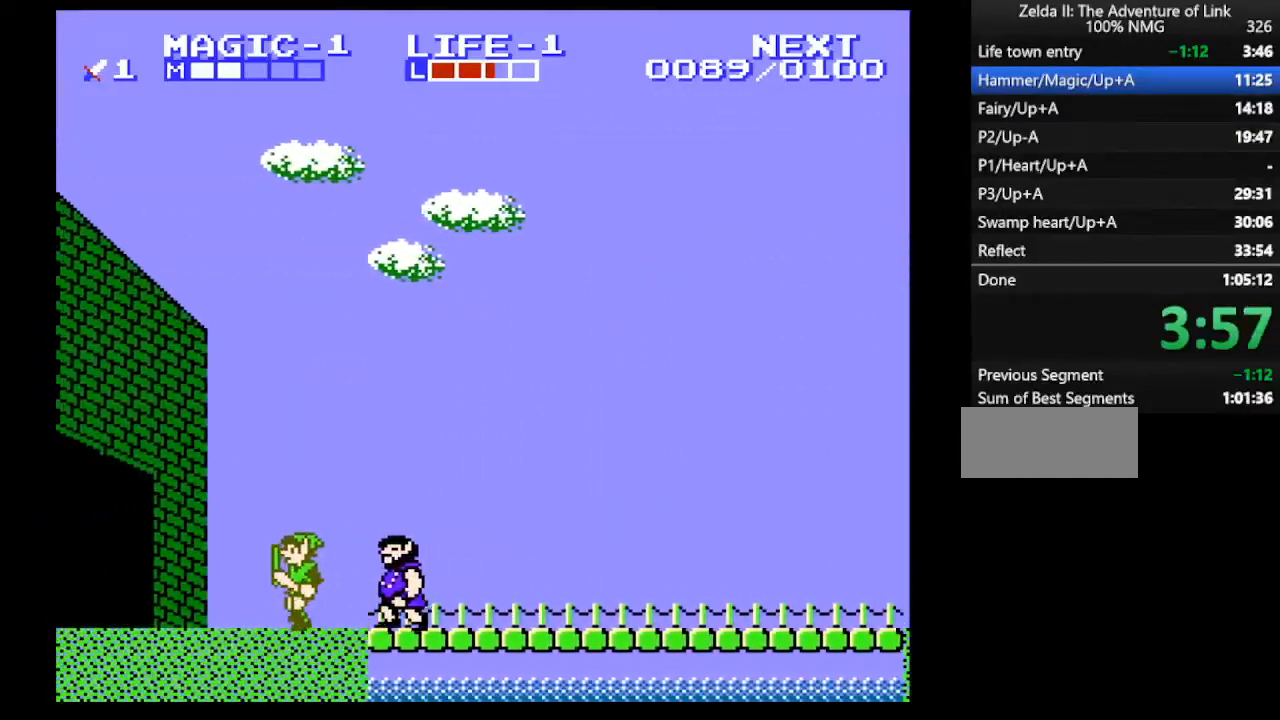
{"buttons": ["DPAD_LEFT"], "events": []}
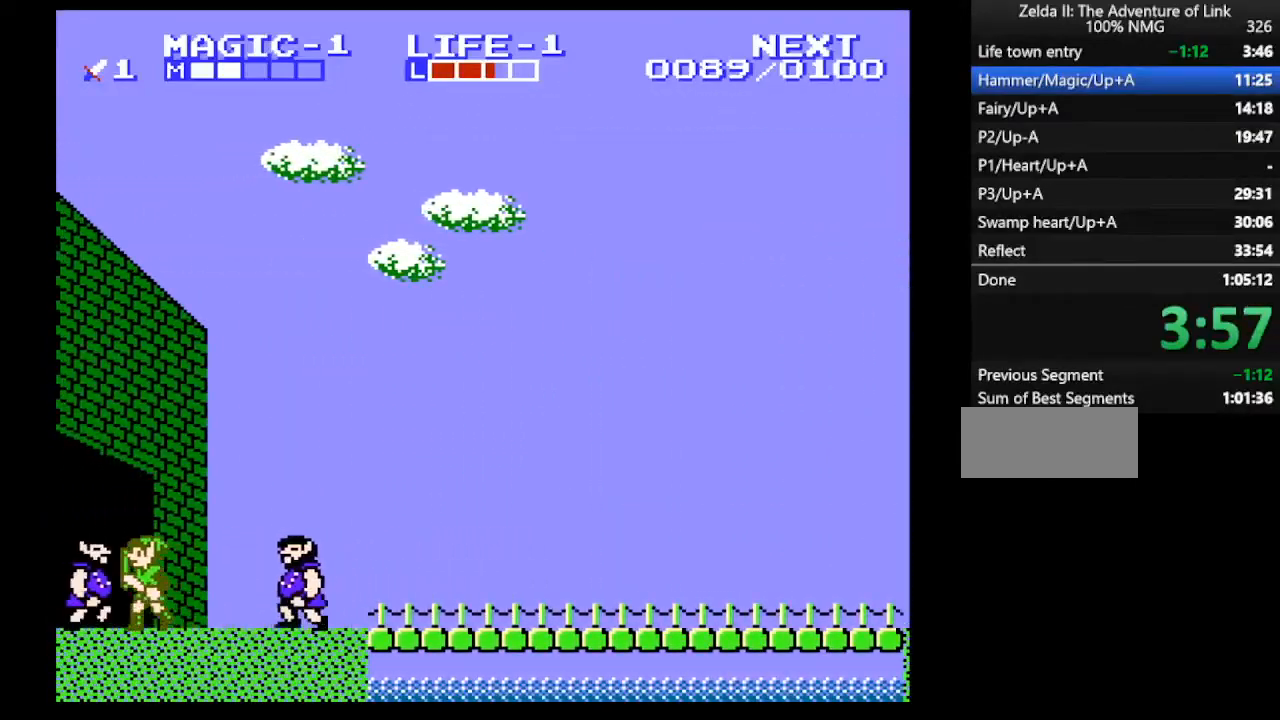
{"buttons": ["DPAD_LEFT"], "events": []}
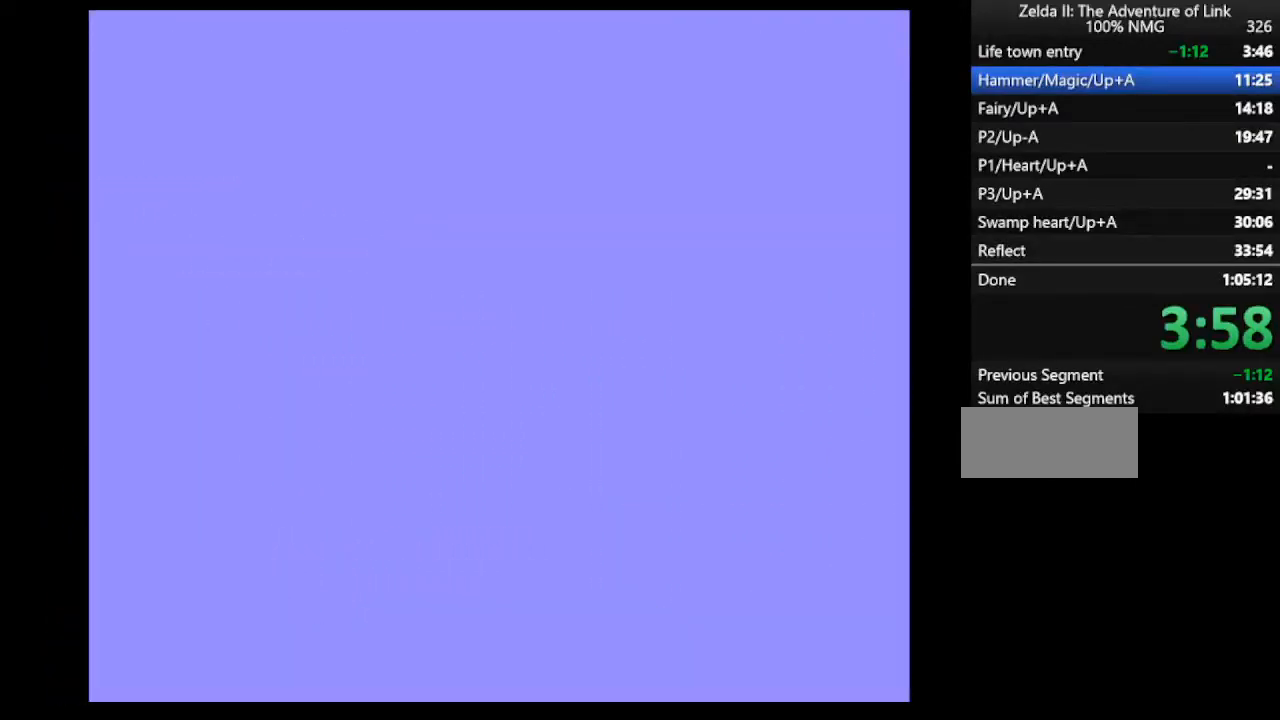
{"buttons": ["DPAD_UP"], "events": [[100, "DPAD_LEFT", "up"], [367, "DPAD_UP", "down"]]}
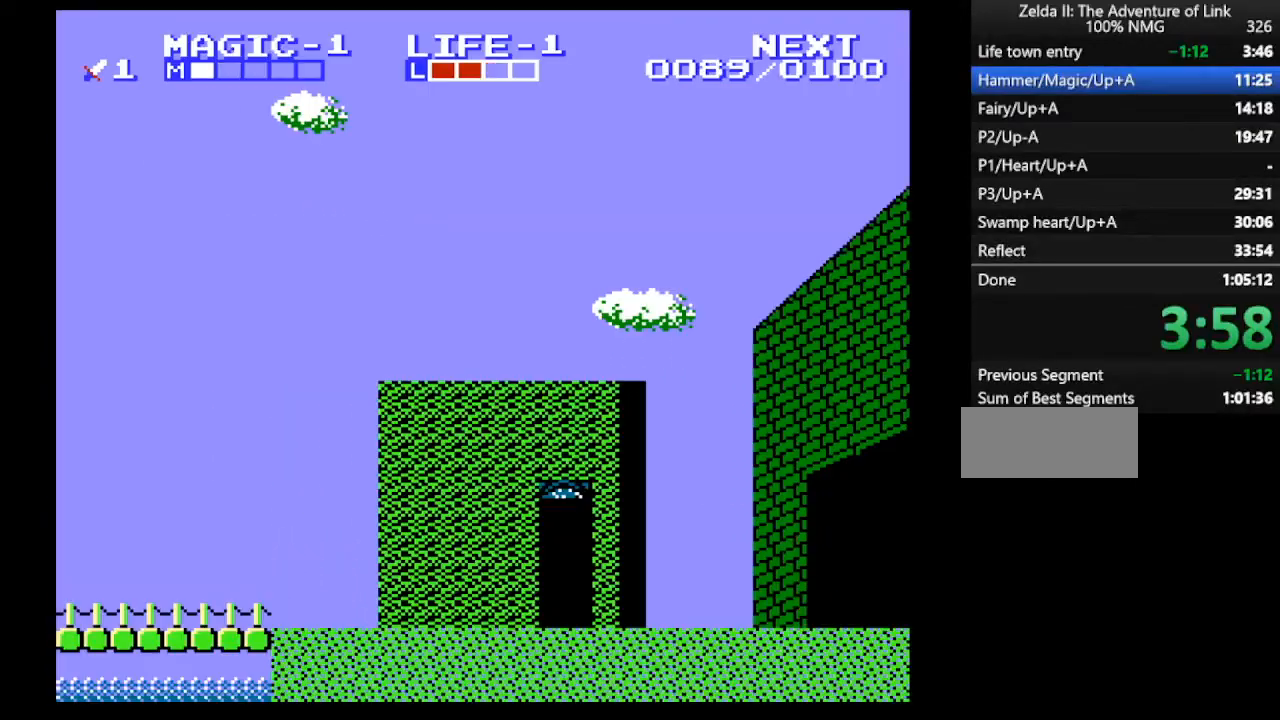
{"buttons": ["DPAD_LEFT"], "events": [[33, "DPAD_LEFT", "down"], [133, "DPAD_UP", "up"]]}
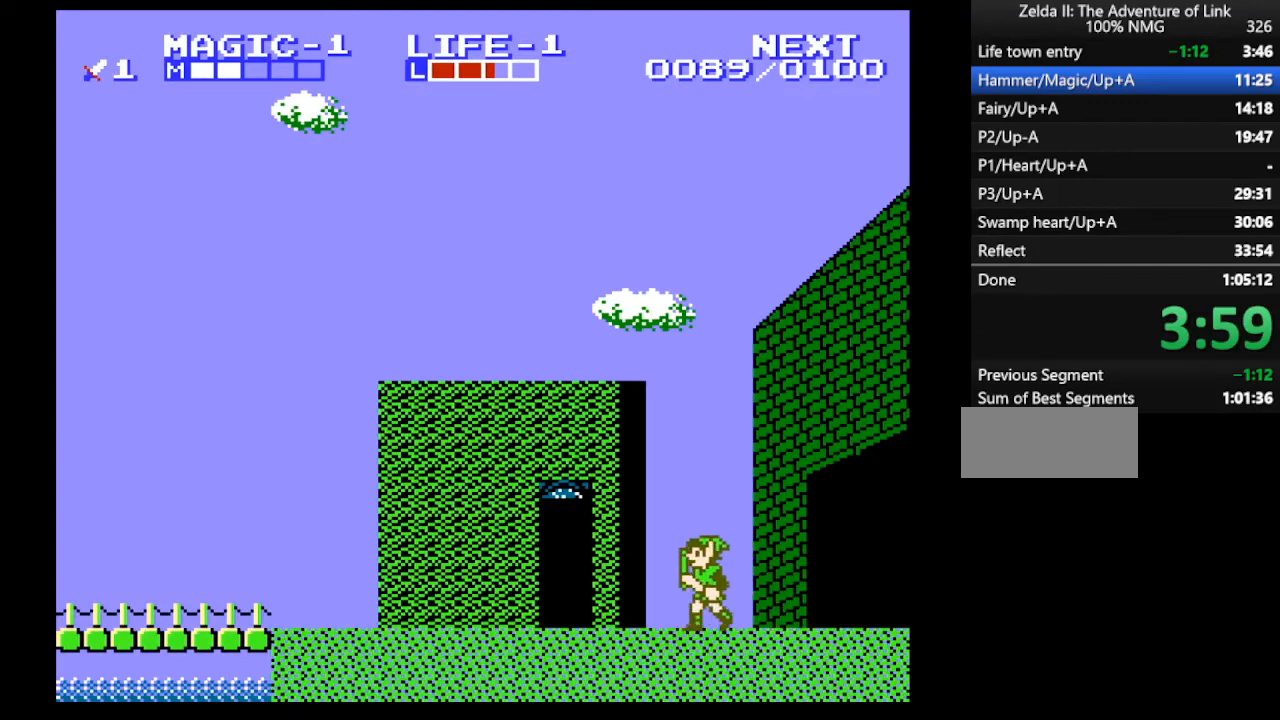
{"buttons": ["DPAD_UP"], "events": [[300, "DPAD_LEFT", "up"], [500, "DPAD_UP", "down"]]}
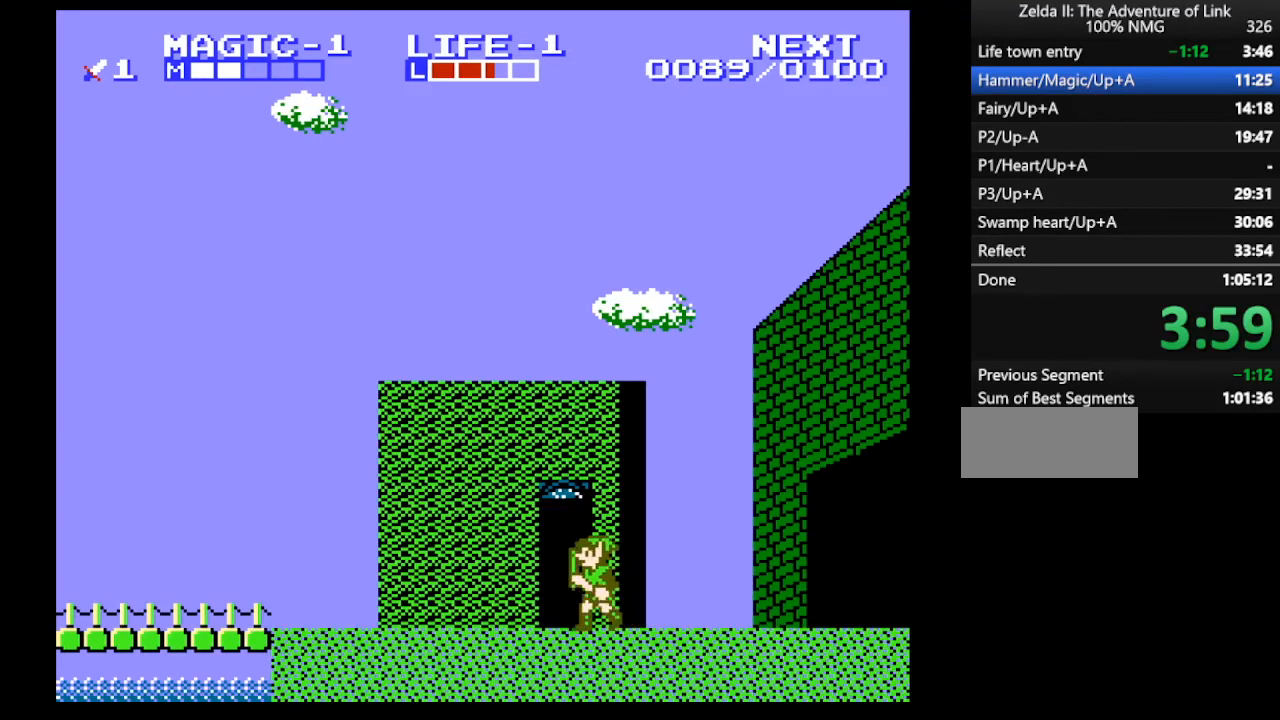
{"buttons": ["DPAD_RIGHT"], "events": [[233, "DPAD_UP", "up"], [333, "DPAD_RIGHT", "down"]]}
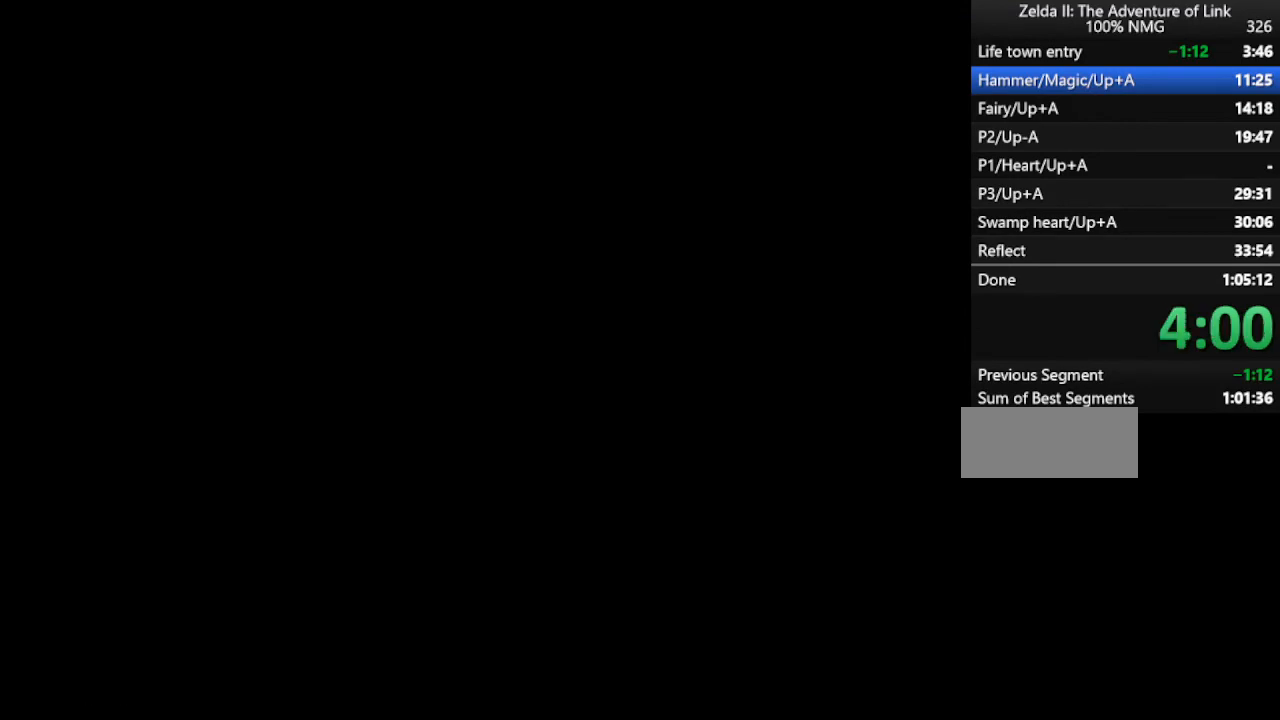
{"buttons": ["DPAD_RIGHT"], "events": []}
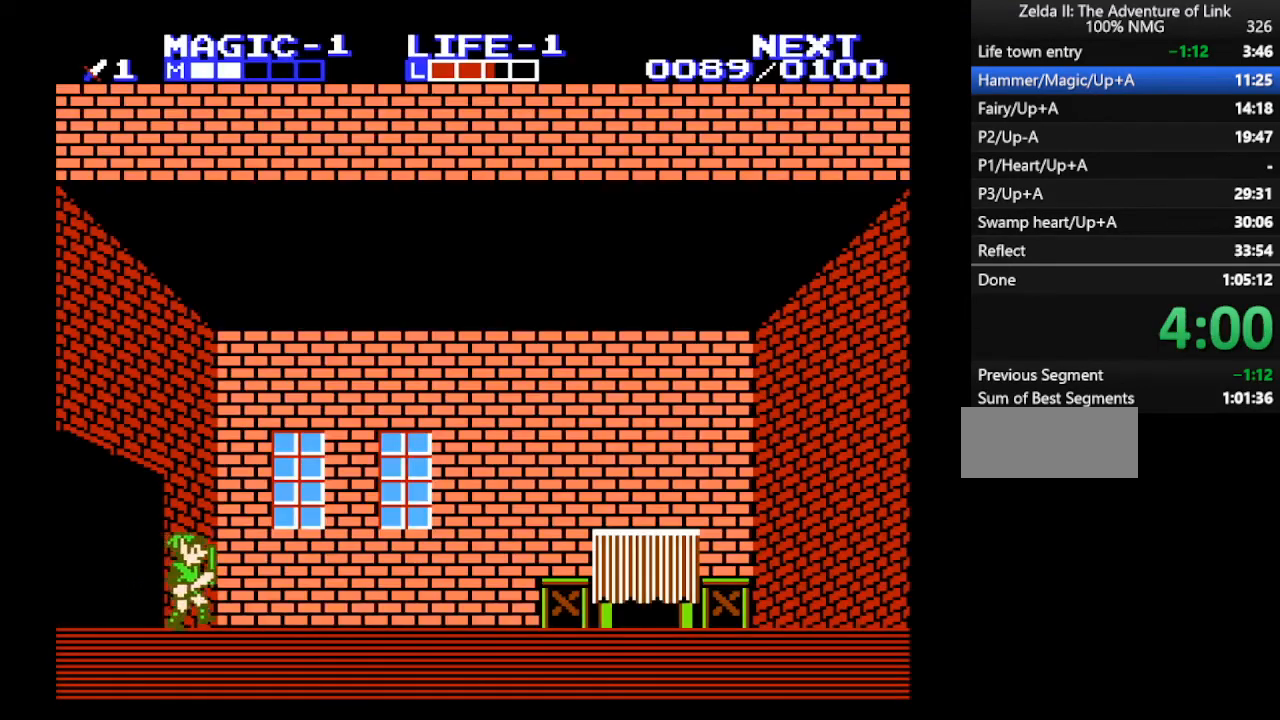
{"buttons": ["A", "DPAD_RIGHT"], "events": [[133, "A", "down"], [233, "B", "down"], [367, "B", "up"]]}
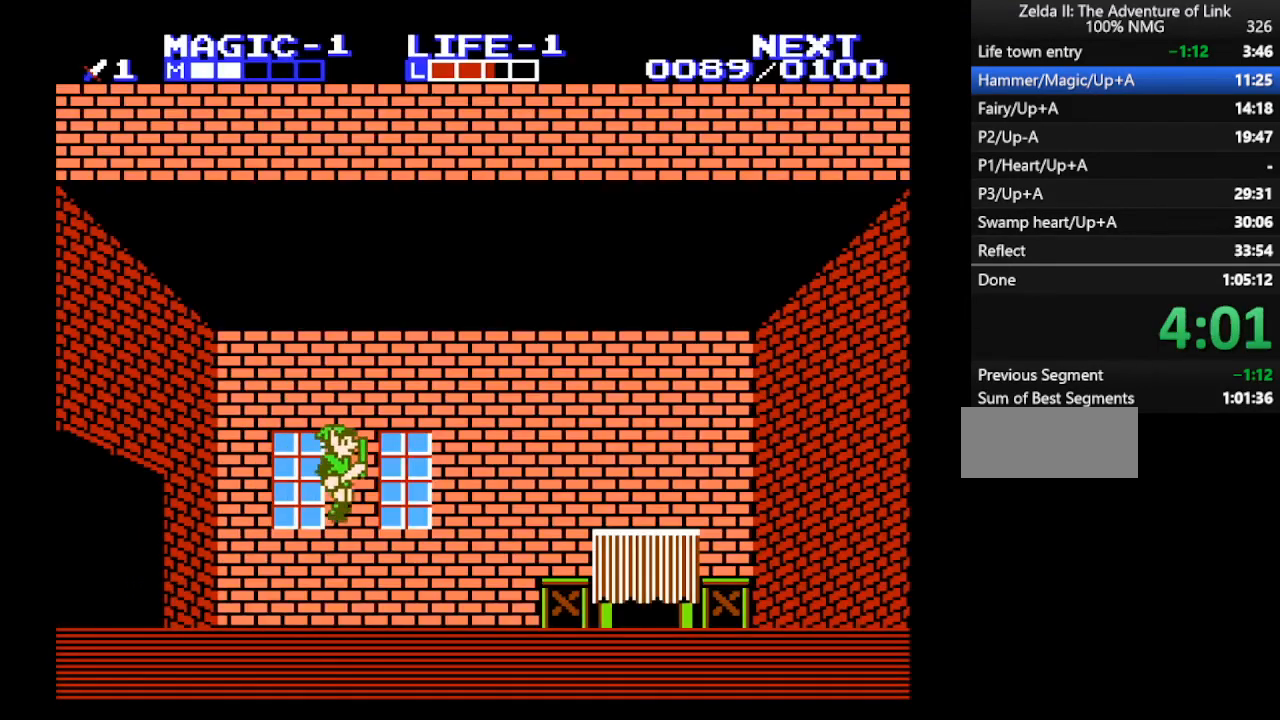
{"buttons": ["DPAD_RIGHT"], "events": [[133, "A", "up"], [133, "B", "down"], [200, "B", "up"]]}